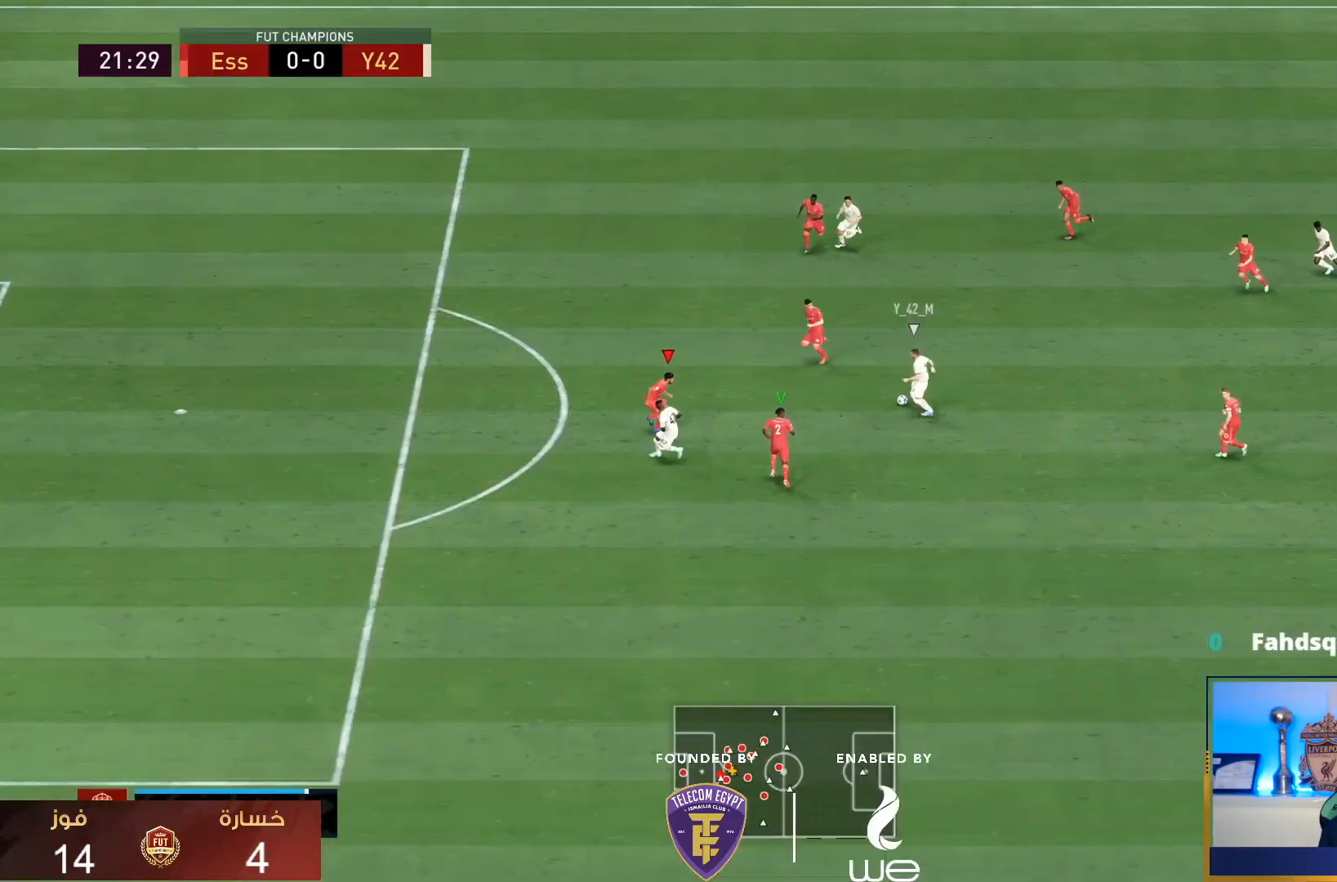
Gameplay with a controller (PlayStation layout); each line is a JSON object with the inputs held at the frame after it. "events" lists button and stick changes between this image and that frame as [ms after this image, input, new state], when the widget could be followed in between. Not read: L3 R3.
{"buttons": ["L2", "R1", "R2"], "left_stick": "left", "right_stick": "center", "events": [[33, "left_stick", "down-left"], [200, "left_stick", "left"]]}
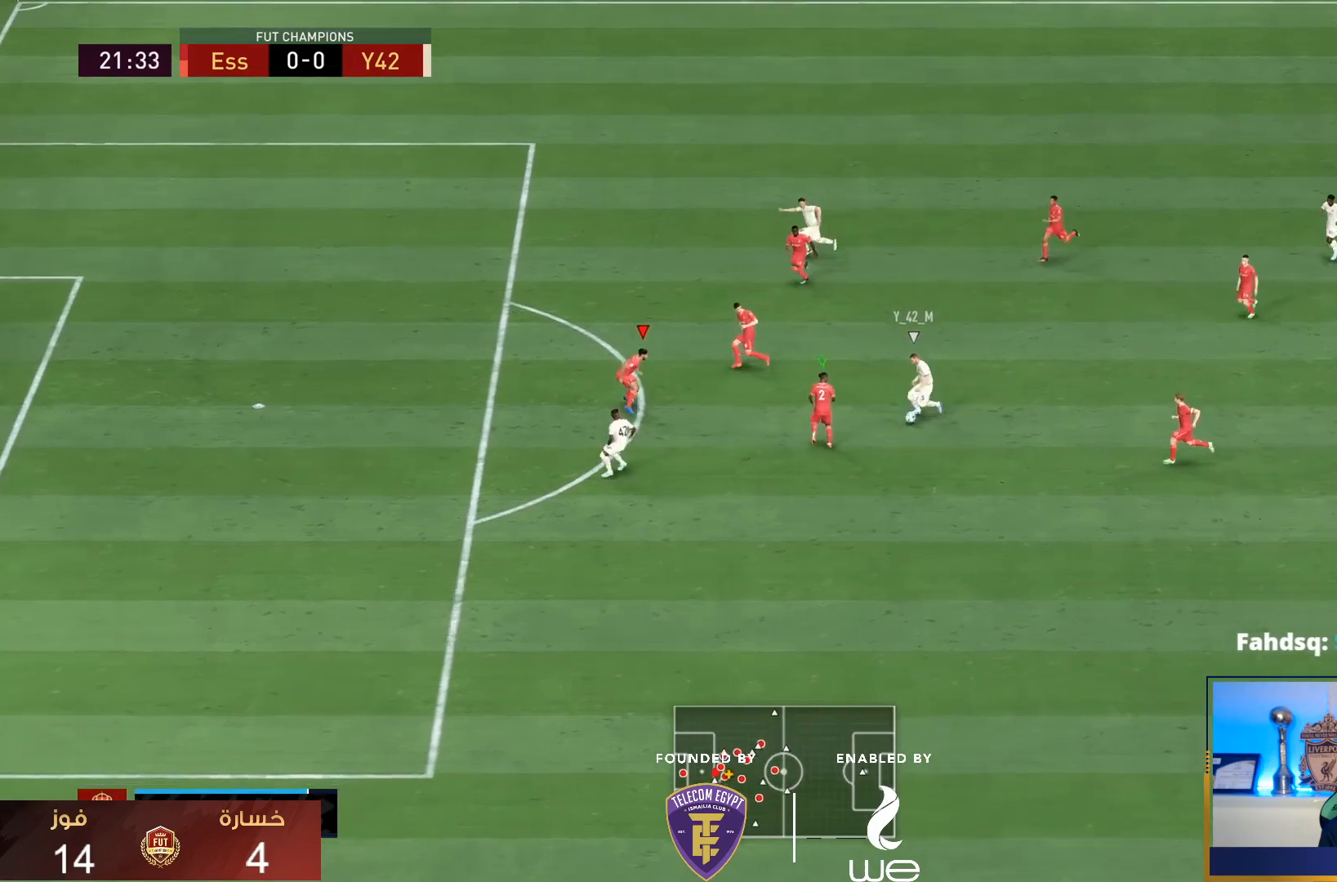
{"buttons": ["L2", "R1"], "left_stick": "down", "right_stick": "center", "events": [[50, "right_stick", "down"], [67, "R2", "up"], [150, "left_stick", "down"], [217, "right_stick", "center"], [300, "R1", "up"], [467, "R1", "down"]]}
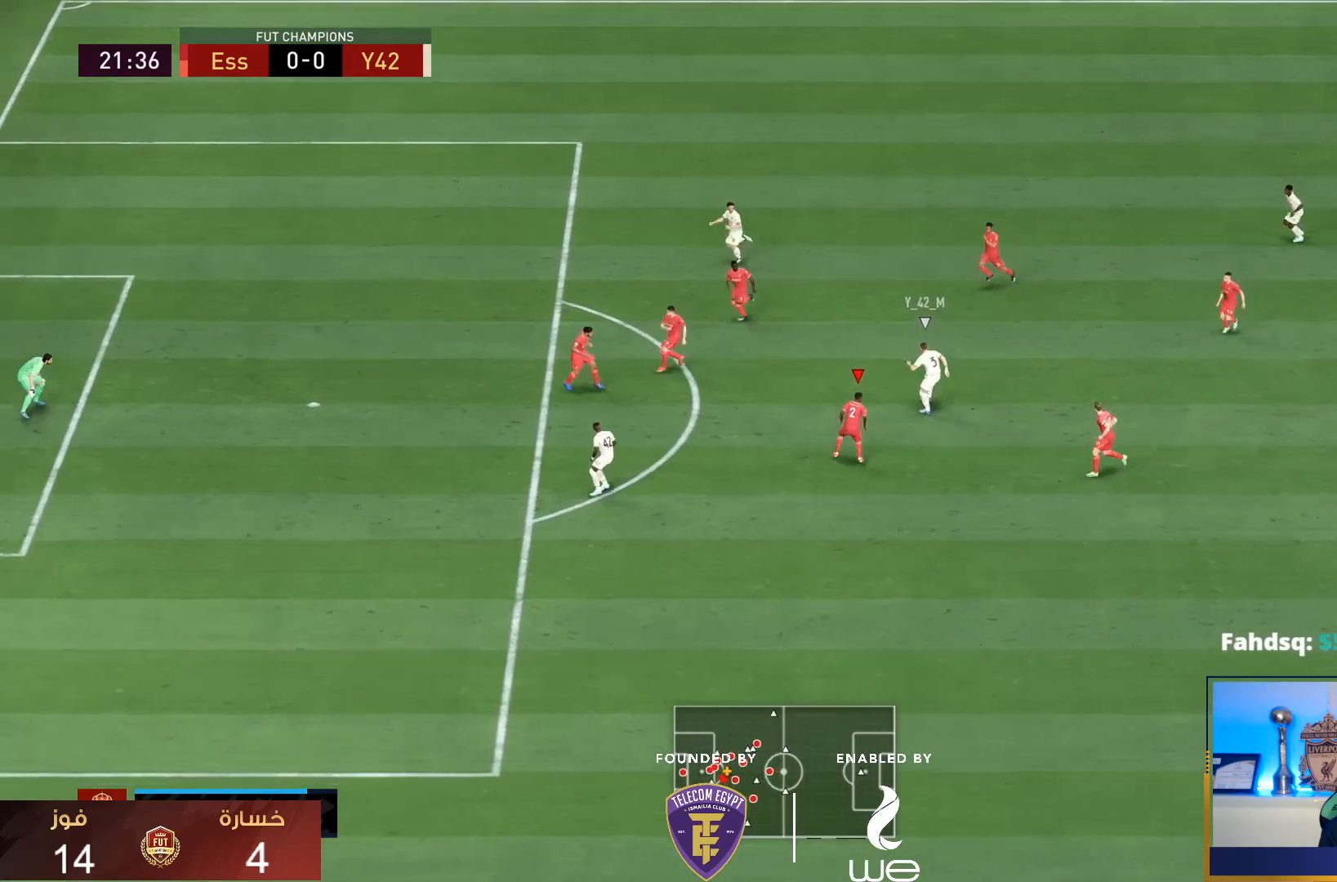
{"buttons": ["L2"], "left_stick": "up-right", "right_stick": "center", "events": [[133, "R1", "up"], [167, "right_stick", "left"], [250, "R1", "down"], [250, "left_stick", "left"], [317, "left_stick", "center"], [350, "right_stick", "center"], [450, "left_stick", "up-right"], [483, "R1", "up"]]}
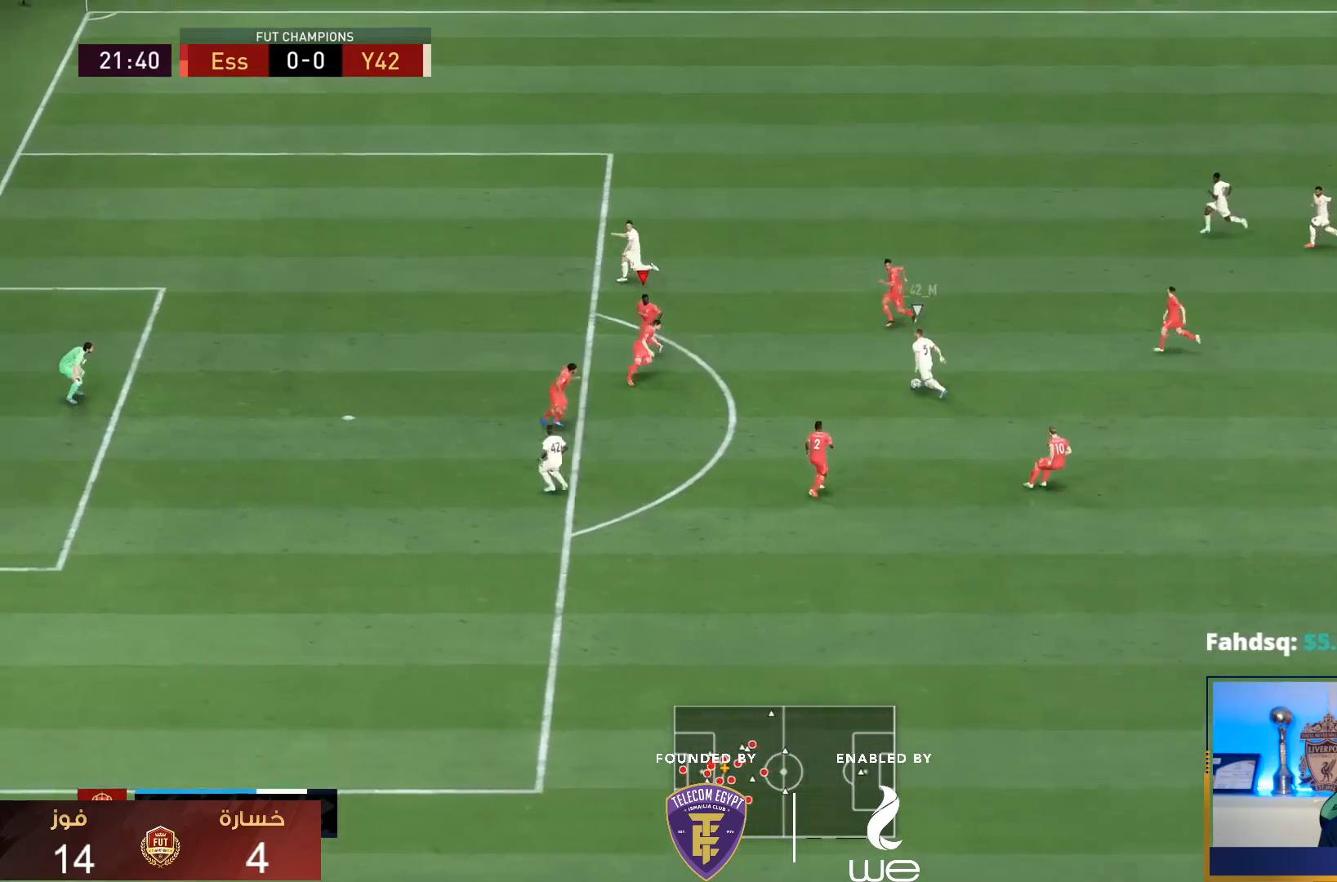
{"buttons": ["L2"], "left_stick": "down-right", "right_stick": "center", "events": [[50, "left_stick", "right"], [217, "left_stick", "down-right"]]}
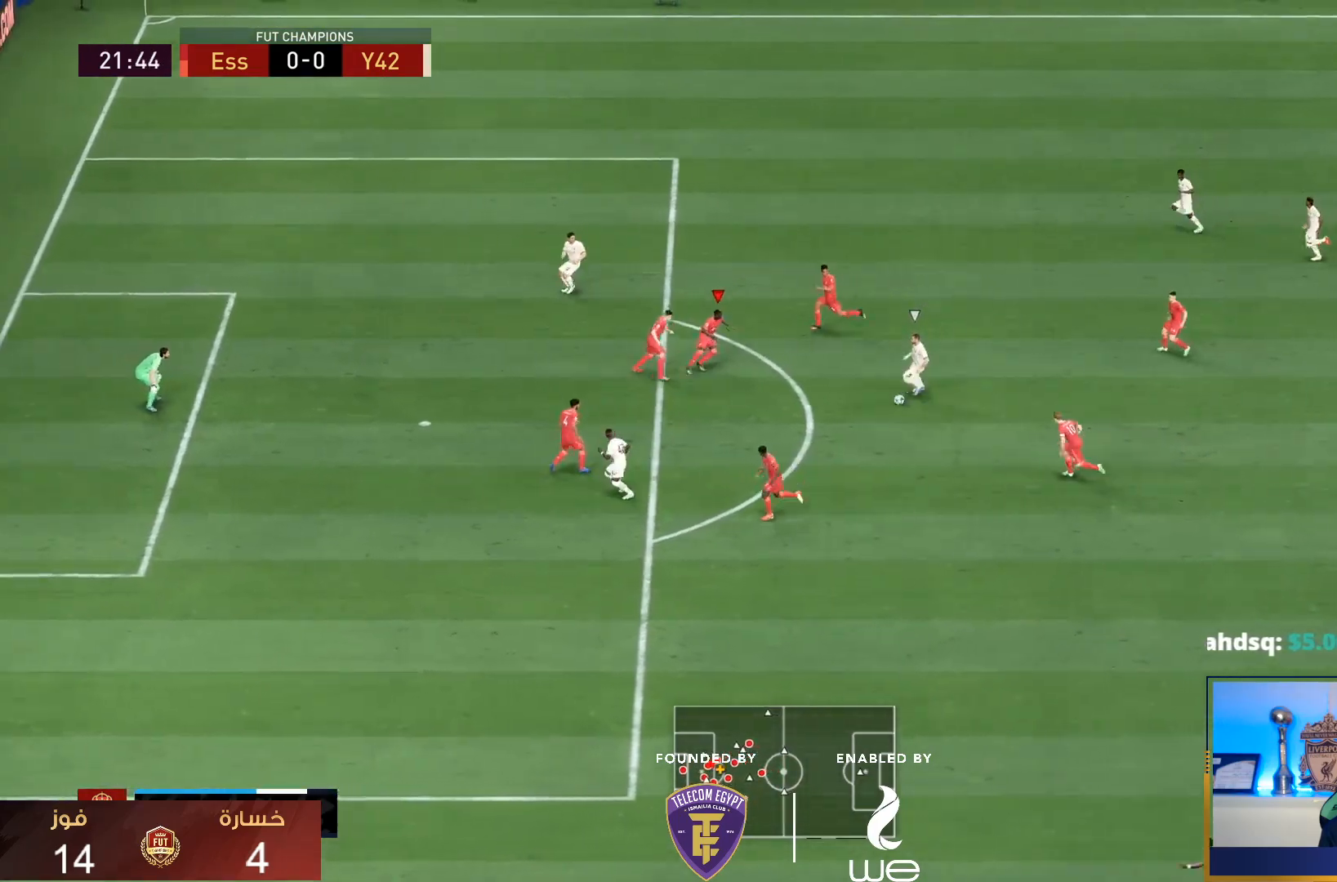
{"buttons": ["R2"], "left_stick": "down", "right_stick": "center", "events": [[17, "left_stick", "down"], [83, "L2", "up"], [100, "right_stick", "down"], [267, "right_stick", "center"], [283, "R2", "down"]]}
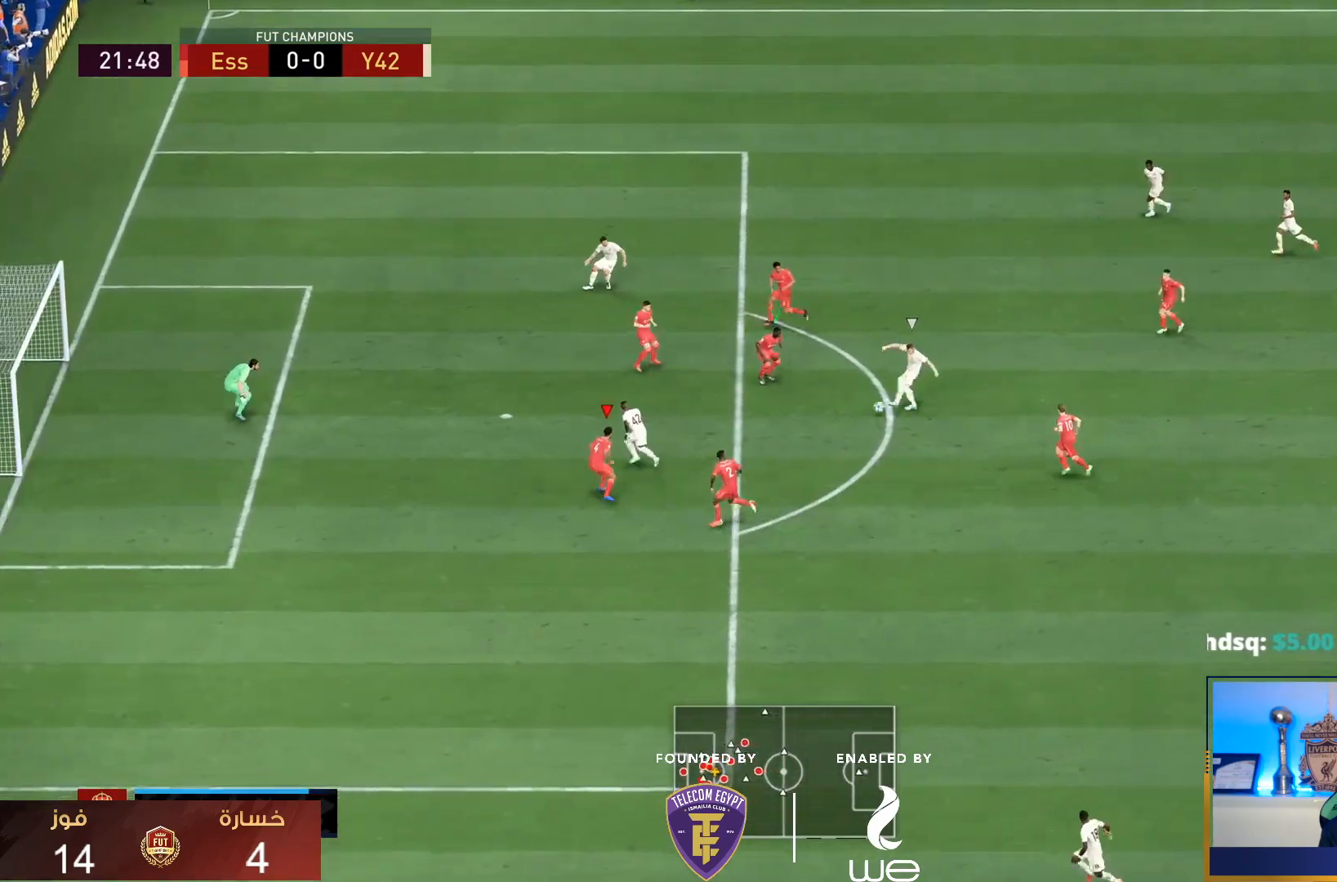
{"buttons": ["L1", "R2"], "left_stick": "down", "right_stick": "center", "events": [[467, "L1", "down"]]}
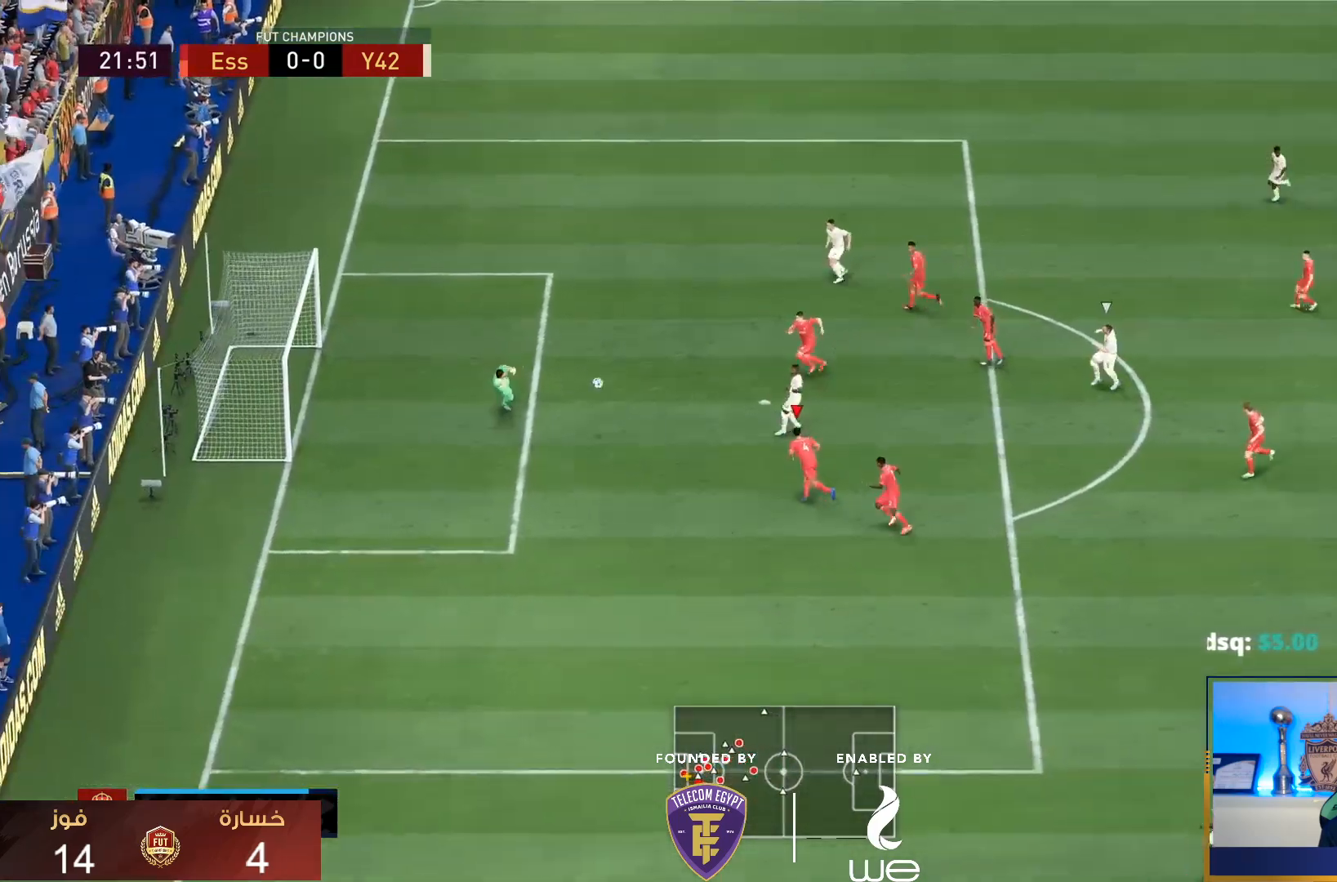
{"buttons": [], "left_stick": "down", "right_stick": "center", "events": [[17, "R2", "up"], [183, "L1", "up"]]}
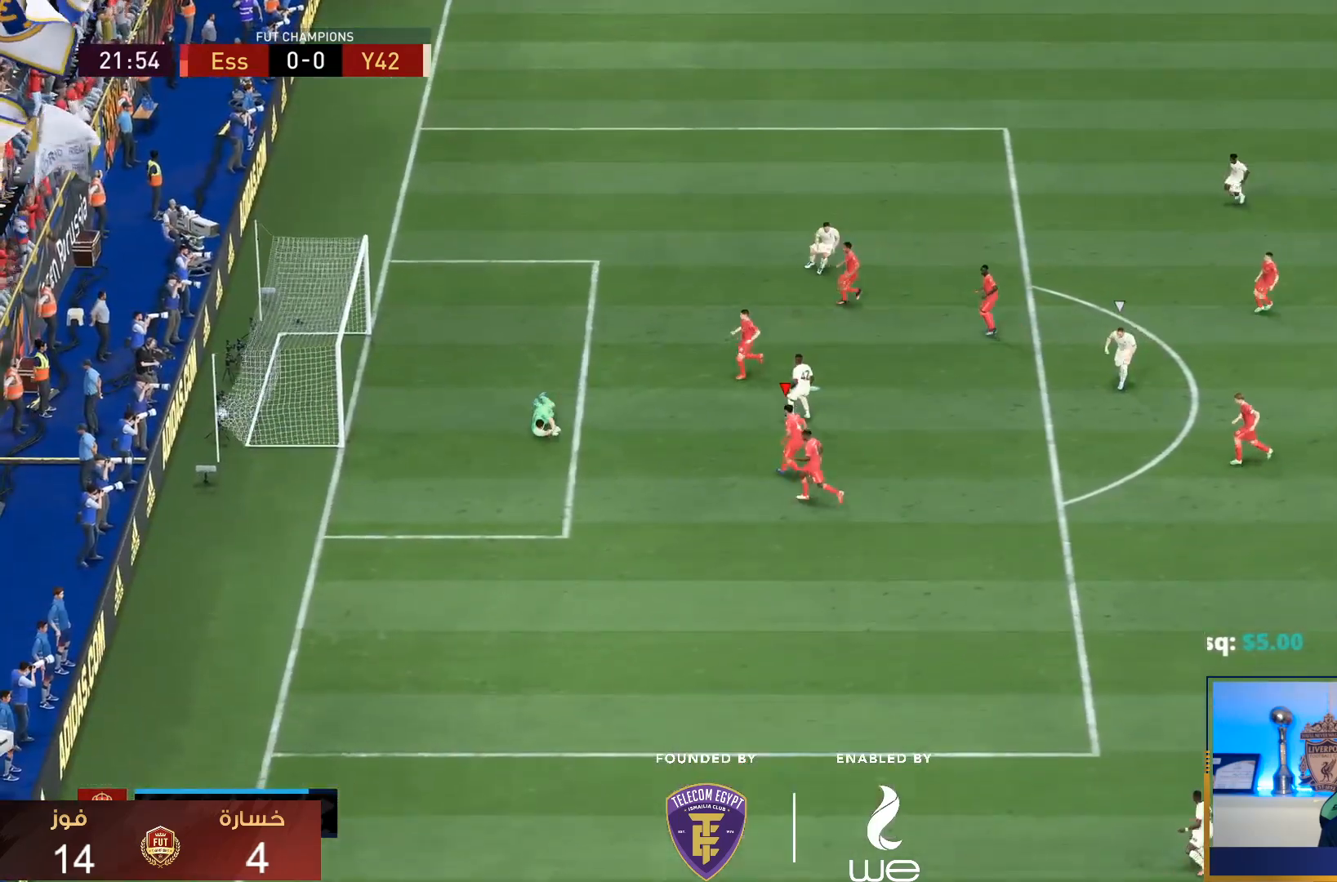
{"buttons": [], "left_stick": "down", "right_stick": "center", "events": []}
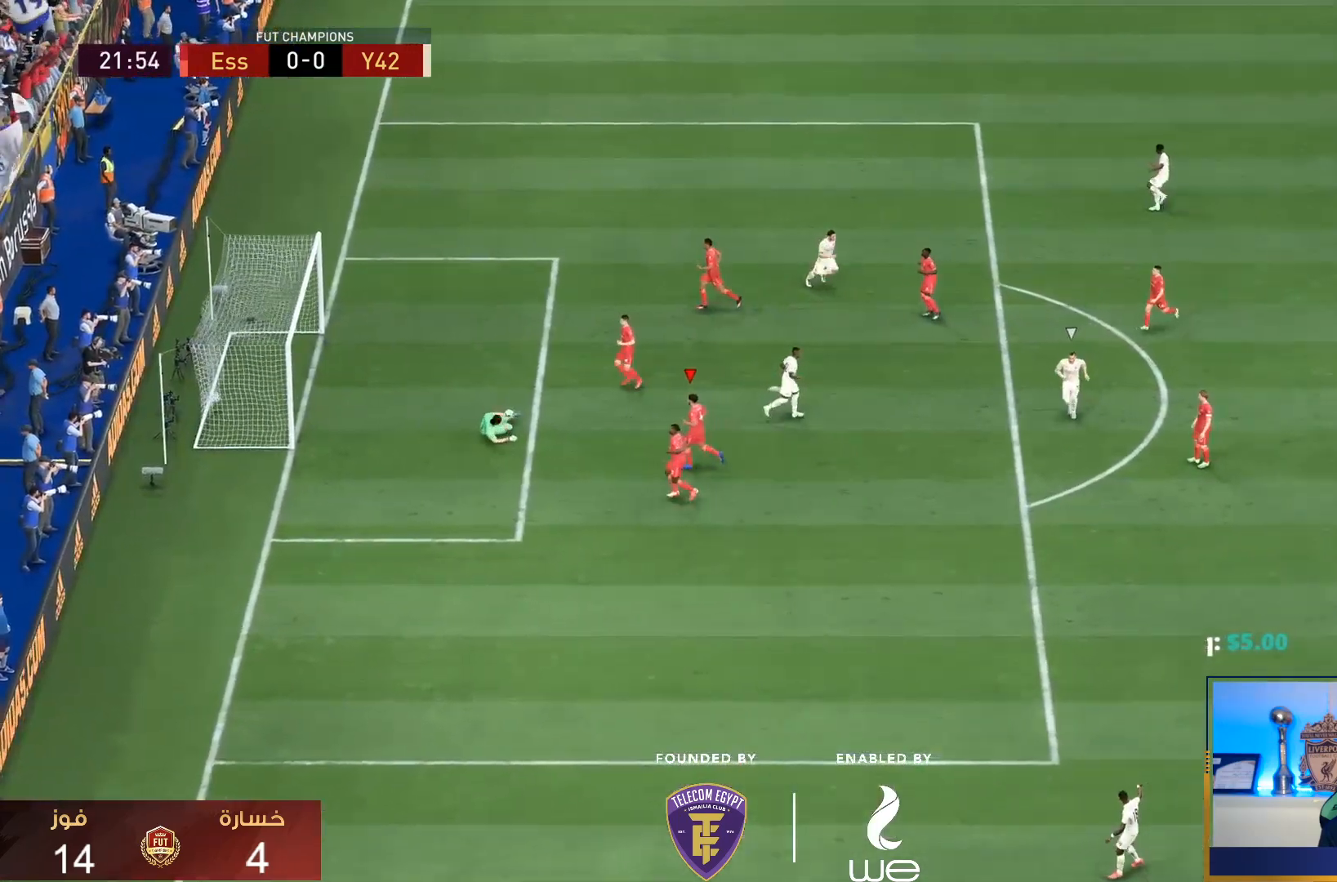
{"buttons": [], "left_stick": "center", "right_stick": "center", "events": [[167, "left_stick", "center"]]}